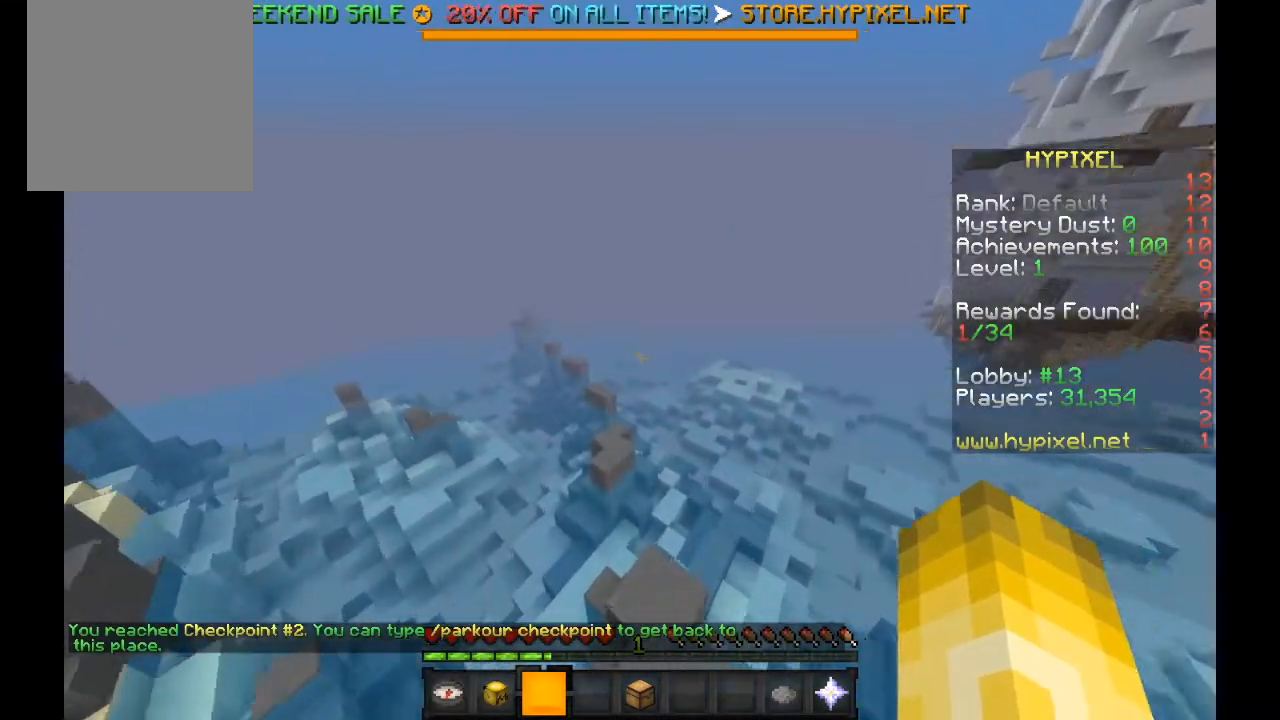
Gameplay with keyboard and mouse; each line is a JSON object with the keys and mouse buttons held at the frame after it. "events" lists presses ("down") and releases ("up") of "a", "d", "s", "w", "mouse_left" and "mouse_right" between this image and that frame as [ms after this image, input, new state], when the widget could be followed in between. "mouse_left", "mouse_right" = the "left", "right" buttons of the "mouse" list. No other keys are recorded. Fast repeated clicks can show as one long hold. Mouse movement is not recorded.
{"keys": ["w"], "mouse": [], "events": []}
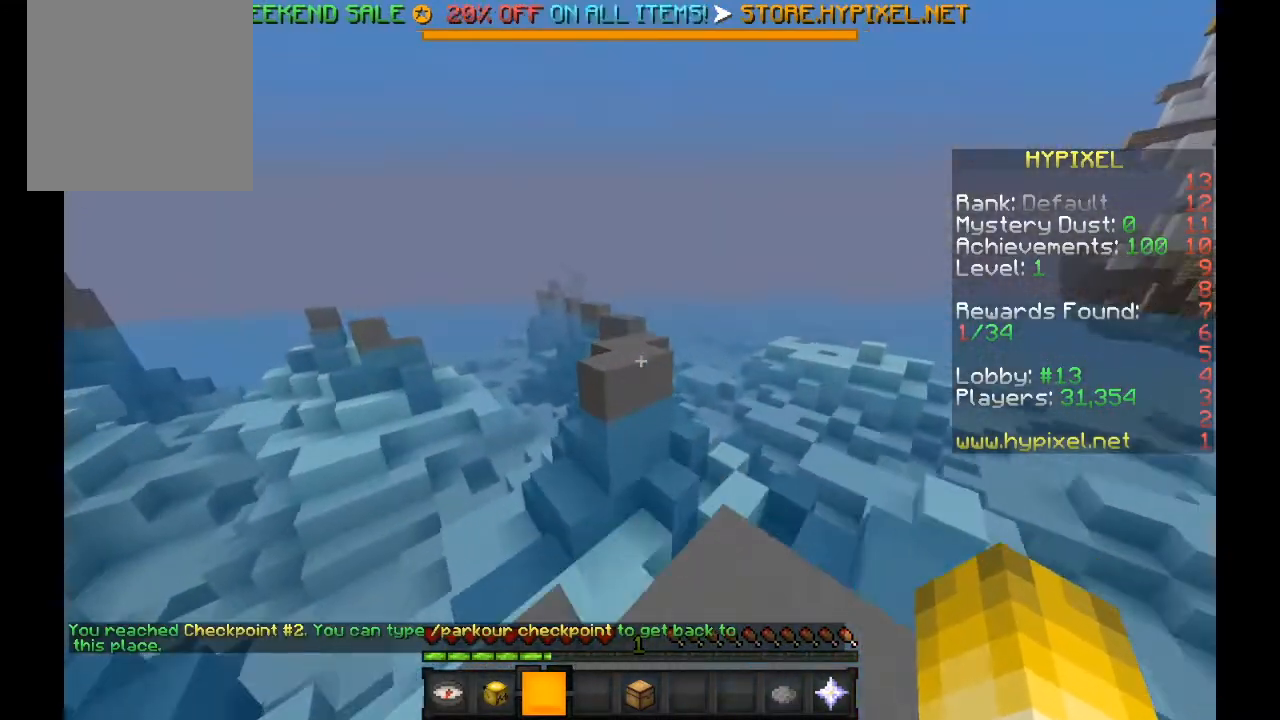
{"keys": ["w"], "mouse": [], "events": []}
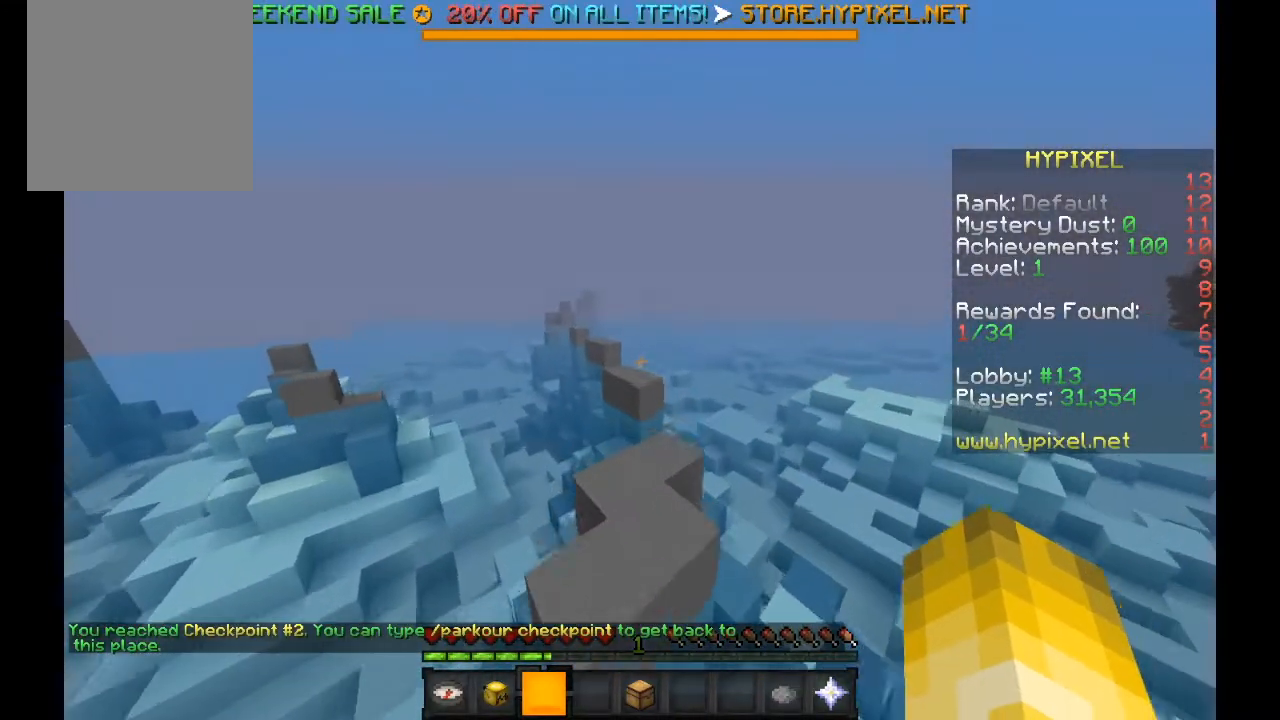
{"keys": ["w"], "mouse": [], "events": []}
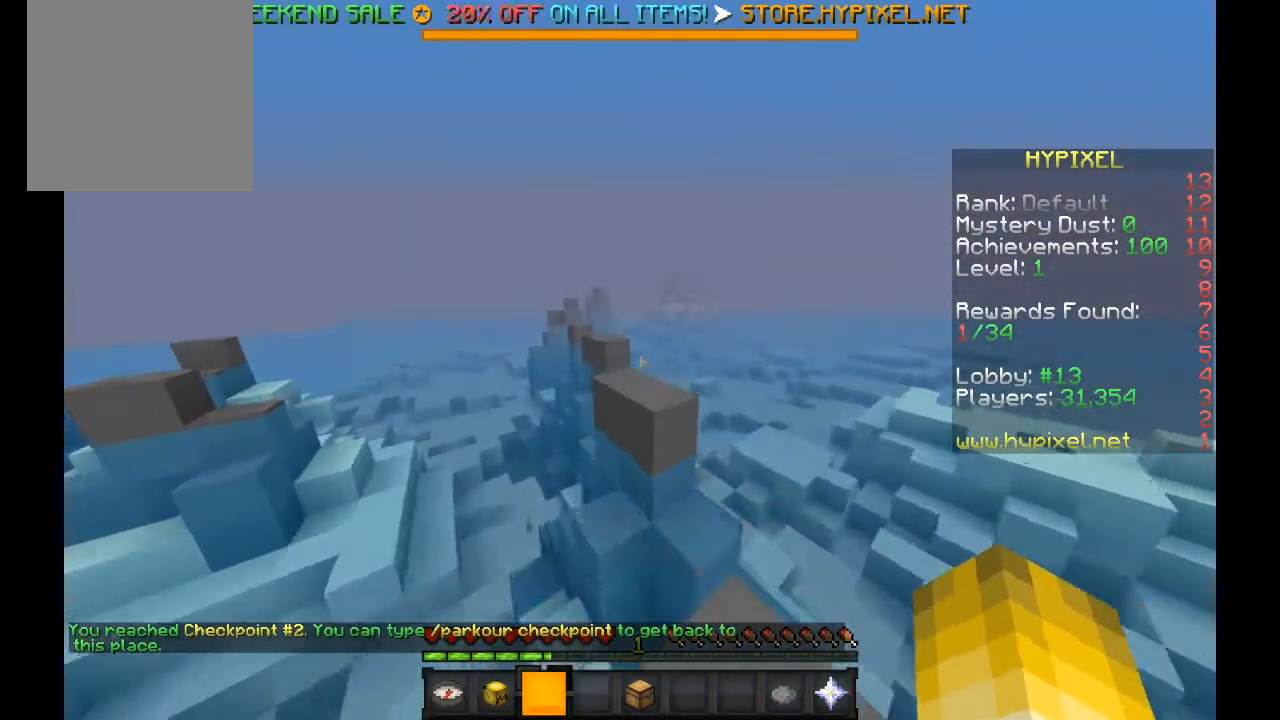
{"keys": ["w"], "mouse": [], "events": []}
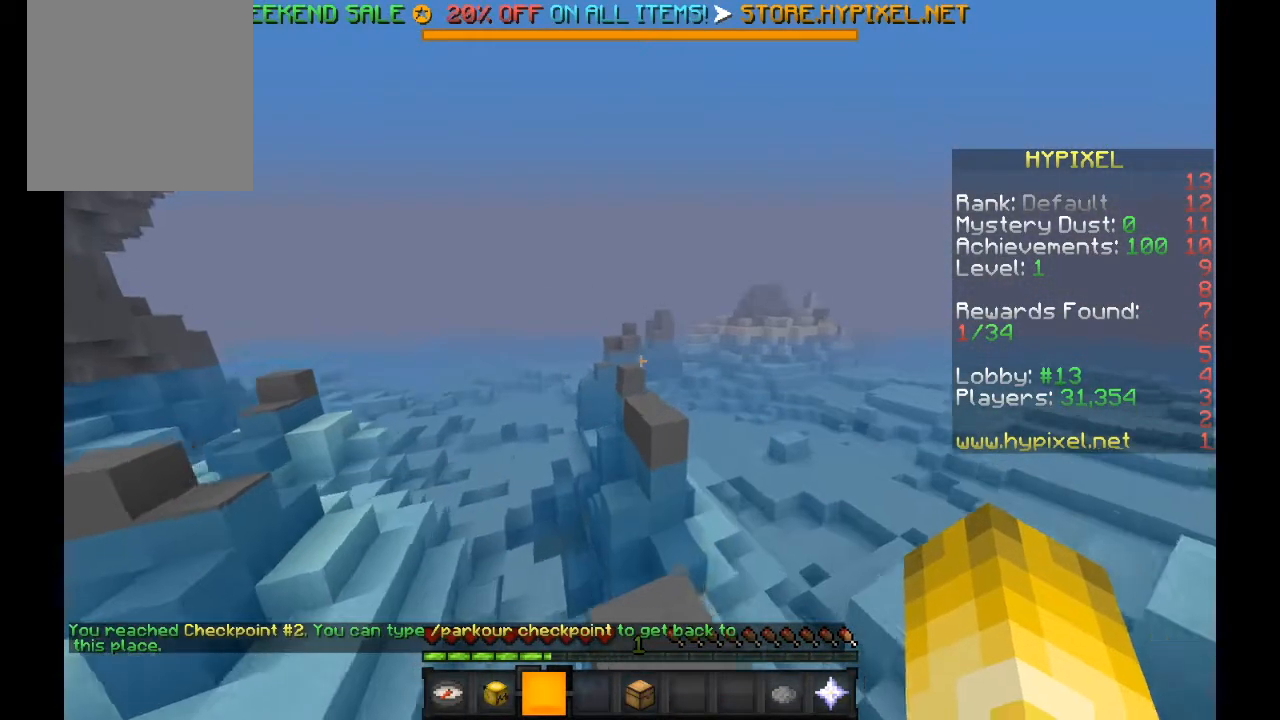
{"keys": ["w"], "mouse": [], "events": []}
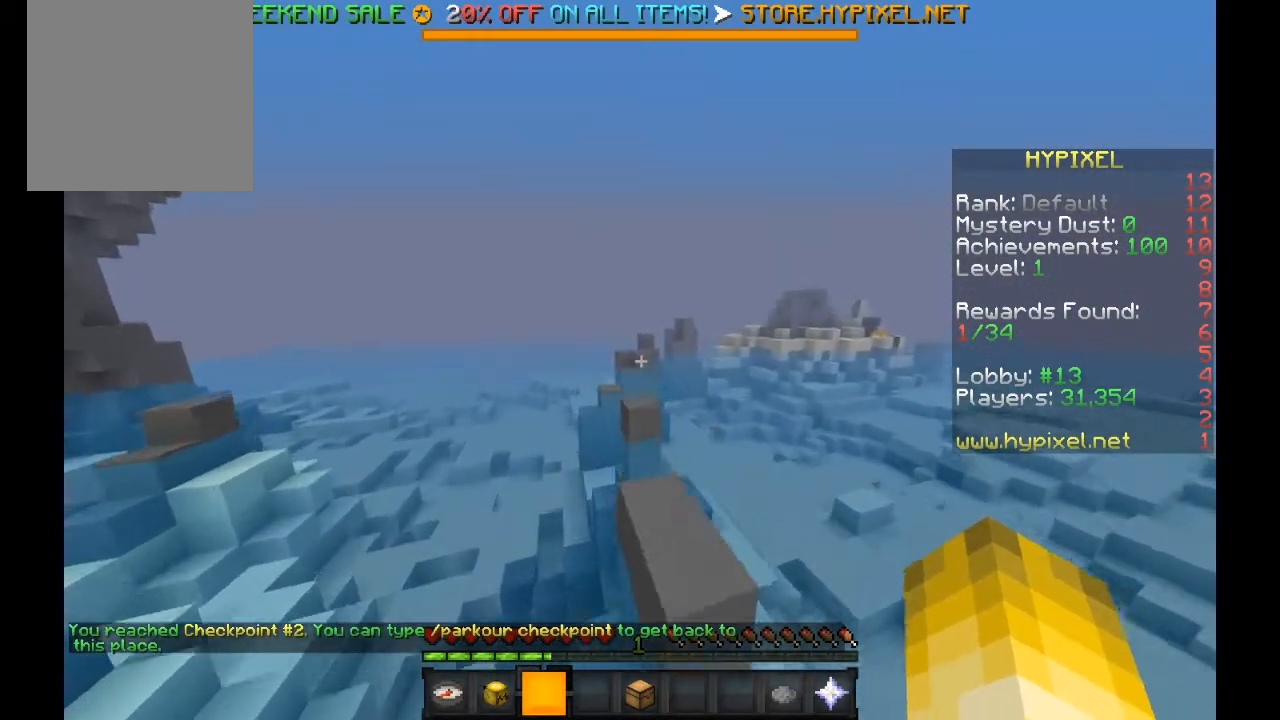
{"keys": ["w"], "mouse": [], "events": []}
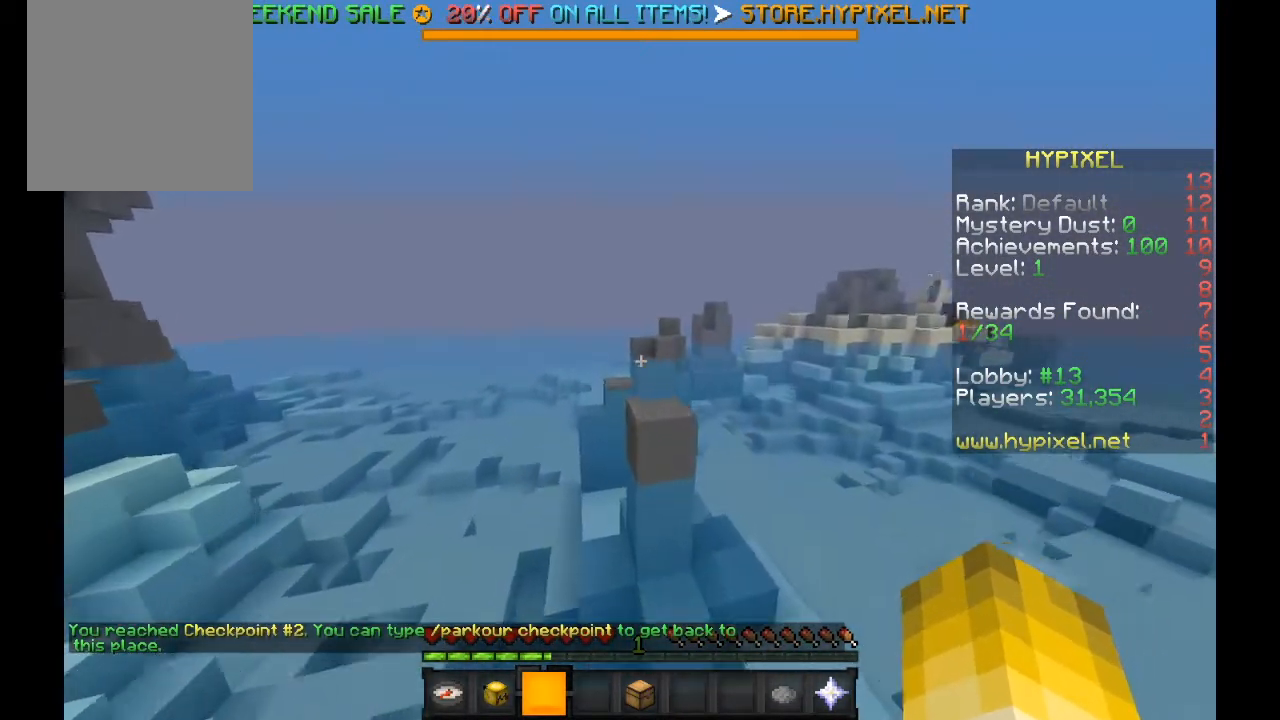
{"keys": ["w"], "mouse": [], "events": []}
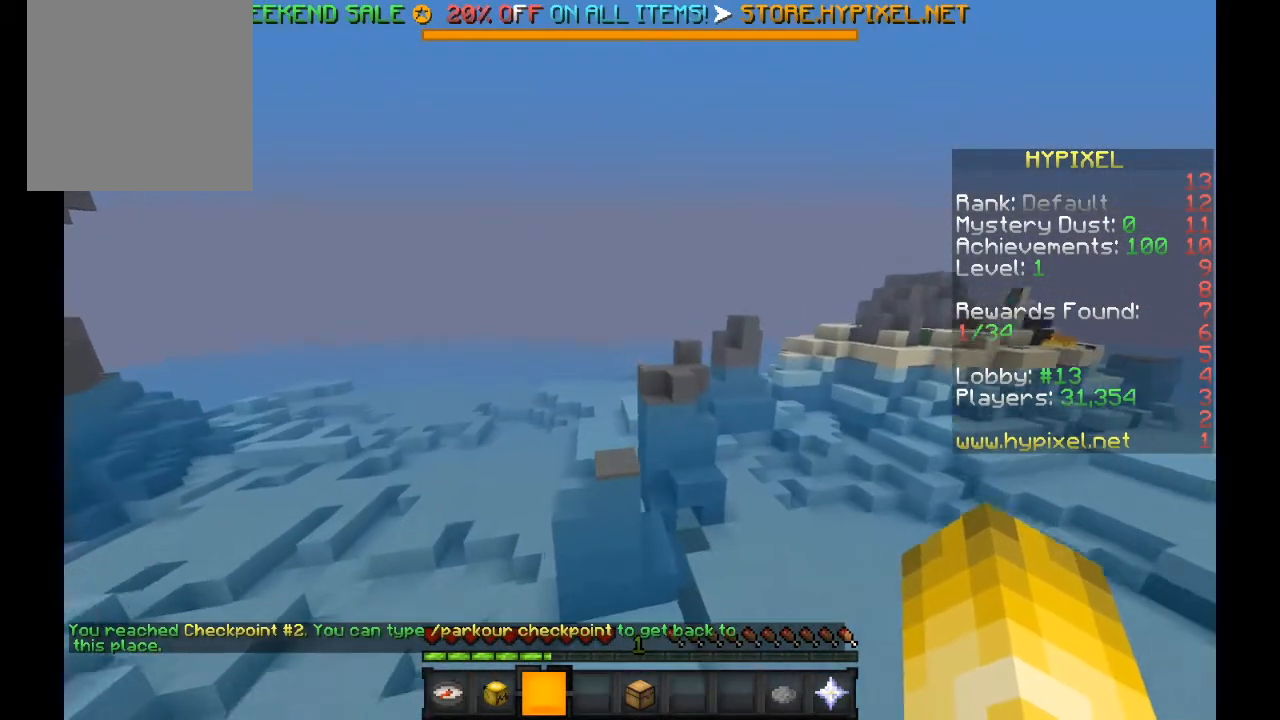
{"keys": ["w"], "mouse": [], "events": []}
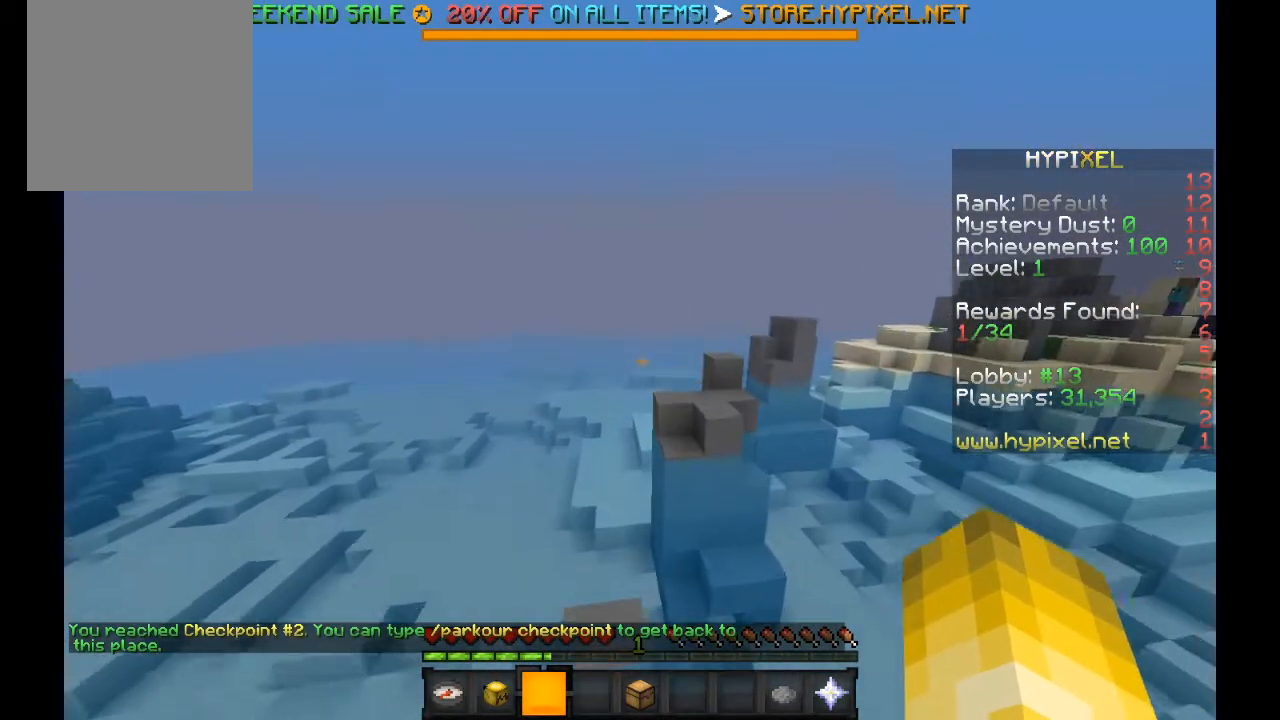
{"keys": ["w"], "mouse": [], "events": []}
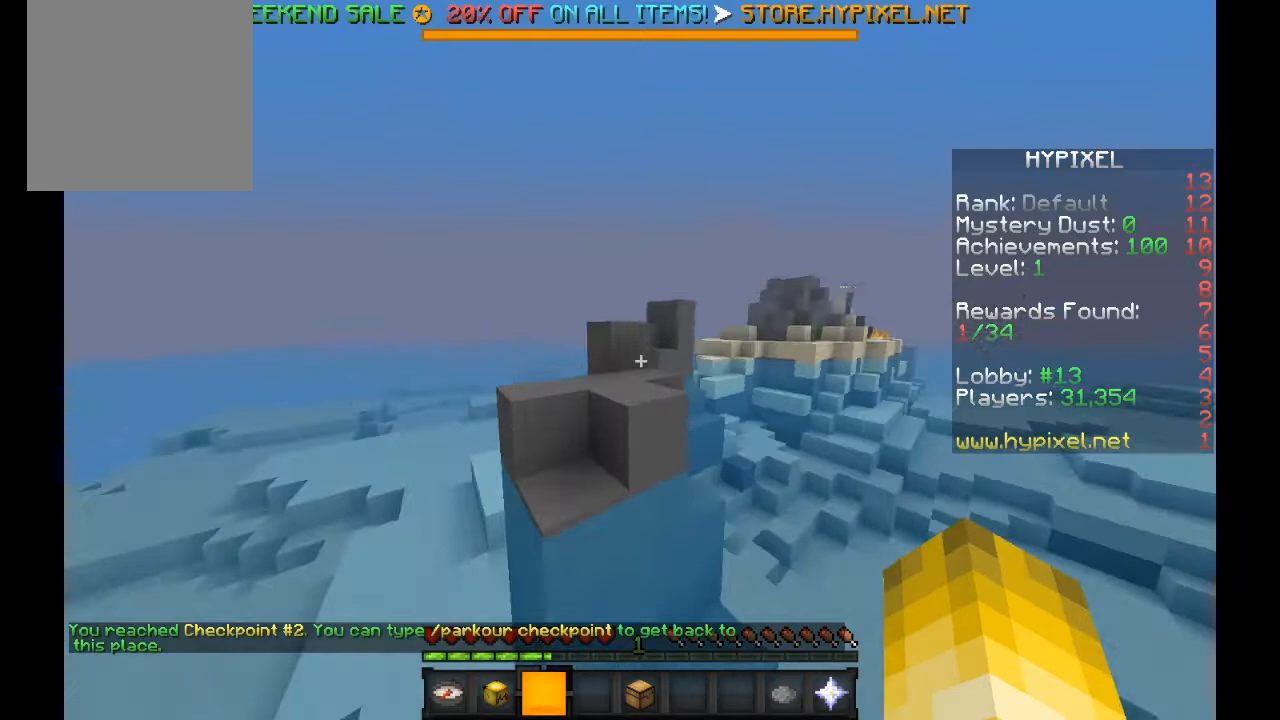
{"keys": ["w"], "mouse": [], "events": []}
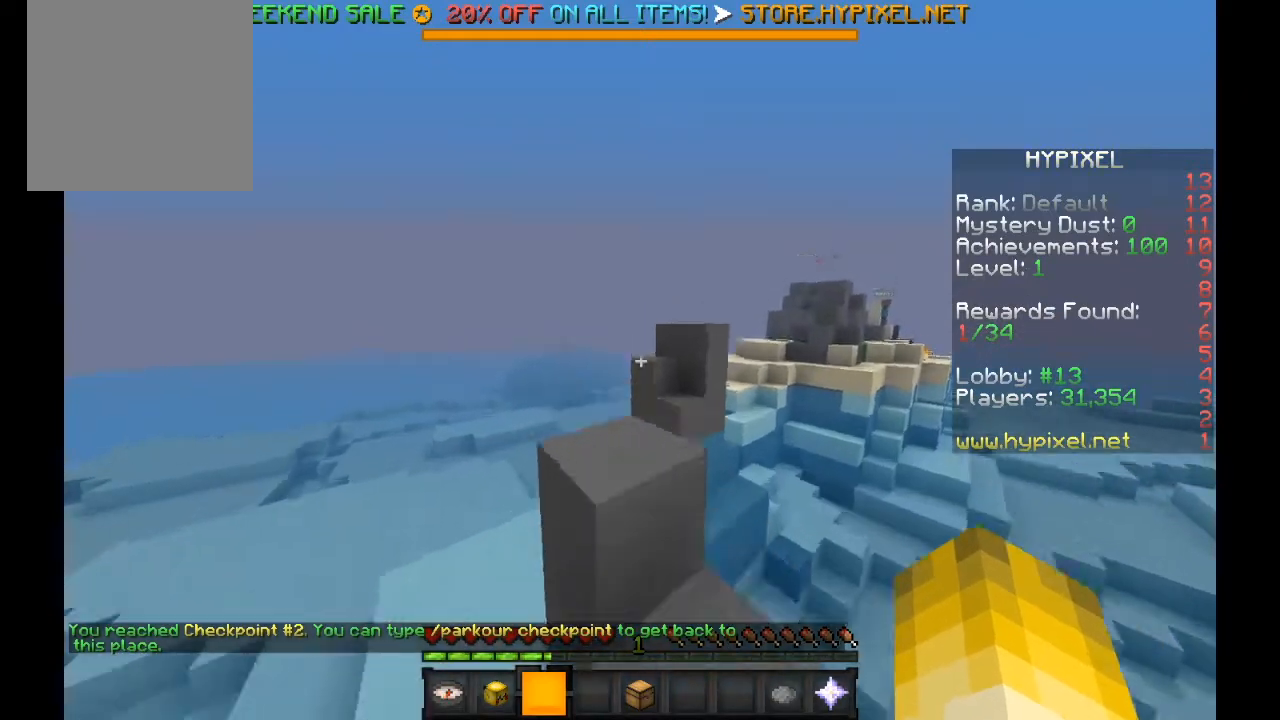
{"keys": ["w"], "mouse": [], "events": []}
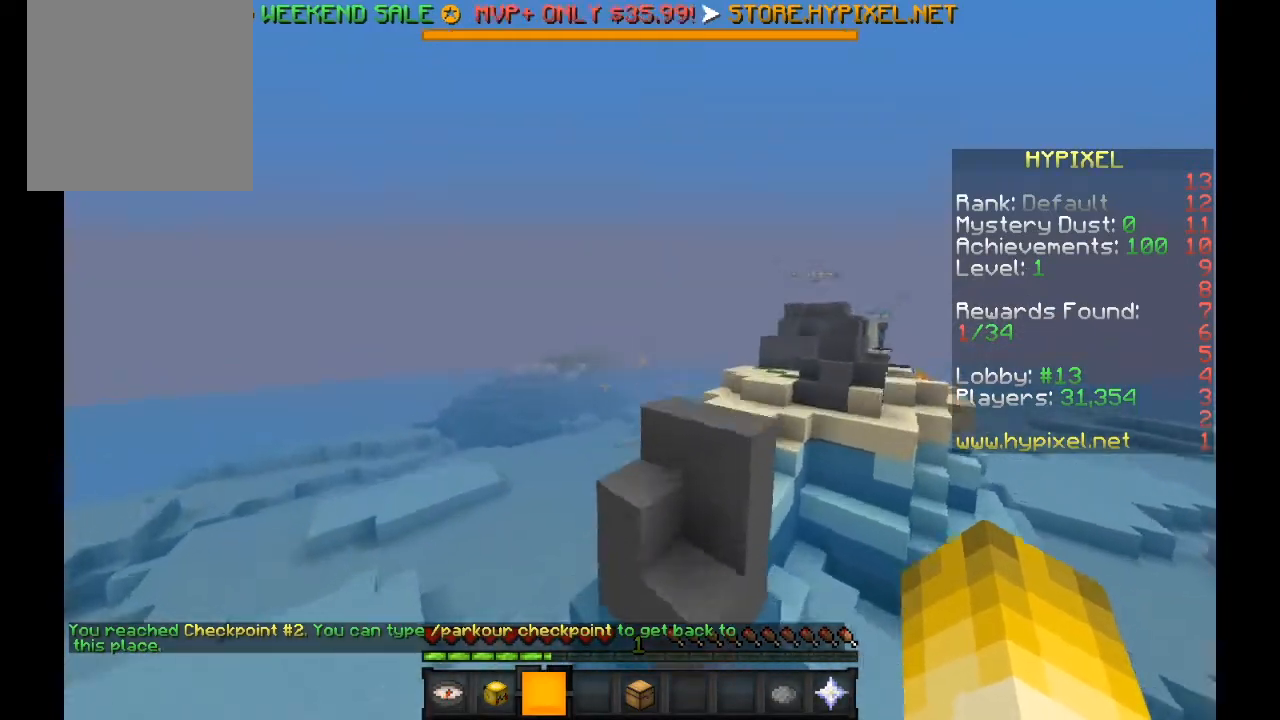
{"keys": ["a", "w"], "mouse": [], "events": [[400, "a", "down"]]}
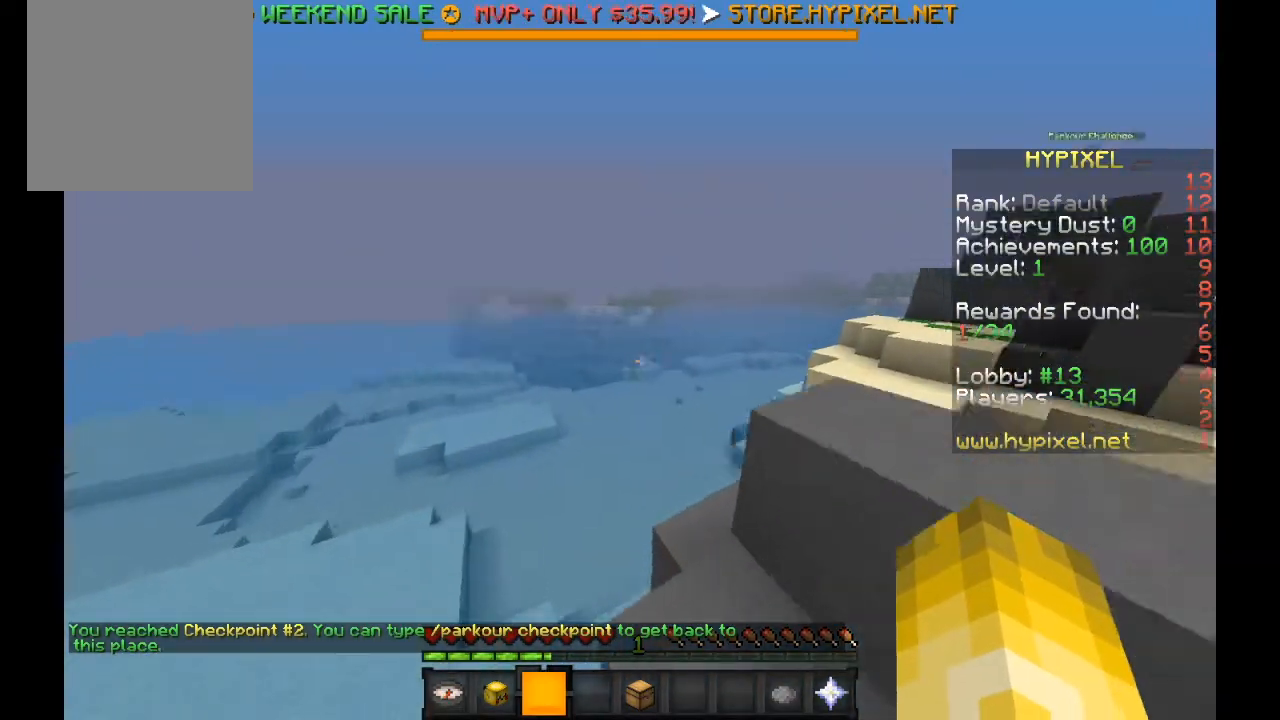
{"keys": ["w"], "mouse": [], "events": [[134, "a", "up"]]}
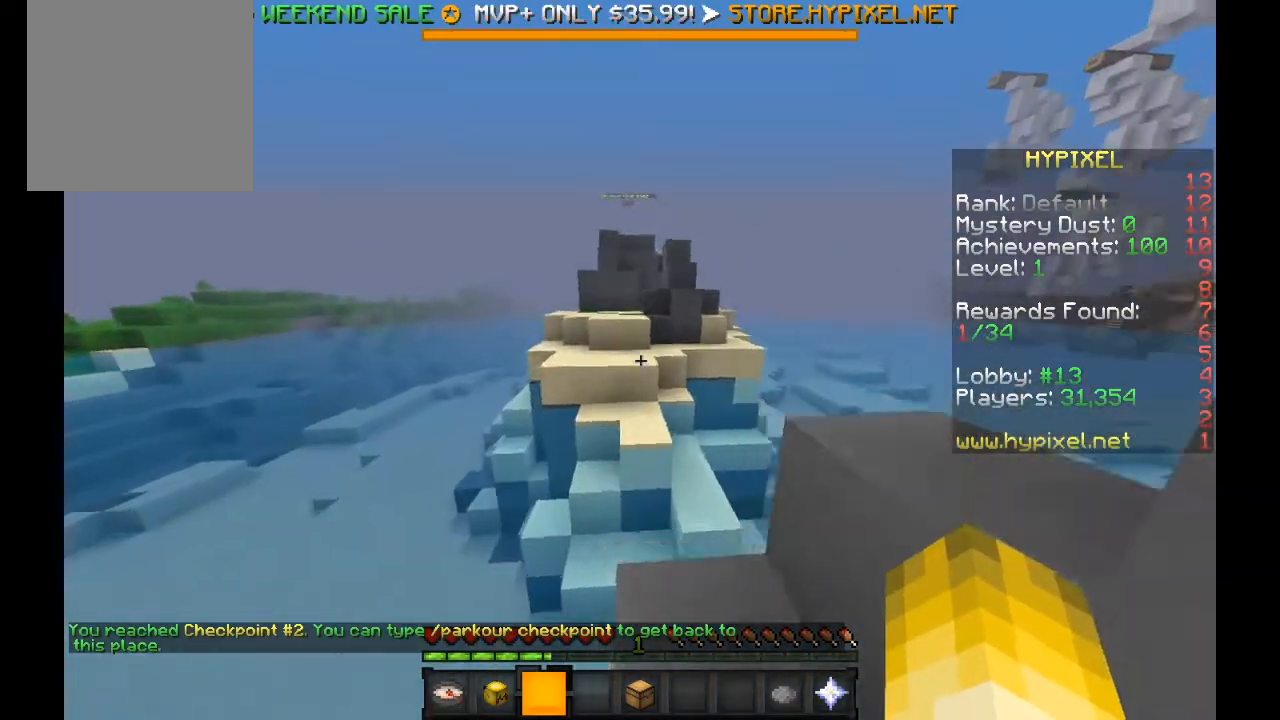
{"keys": ["d", "w"], "mouse": [], "events": [[367, "d", "down"]]}
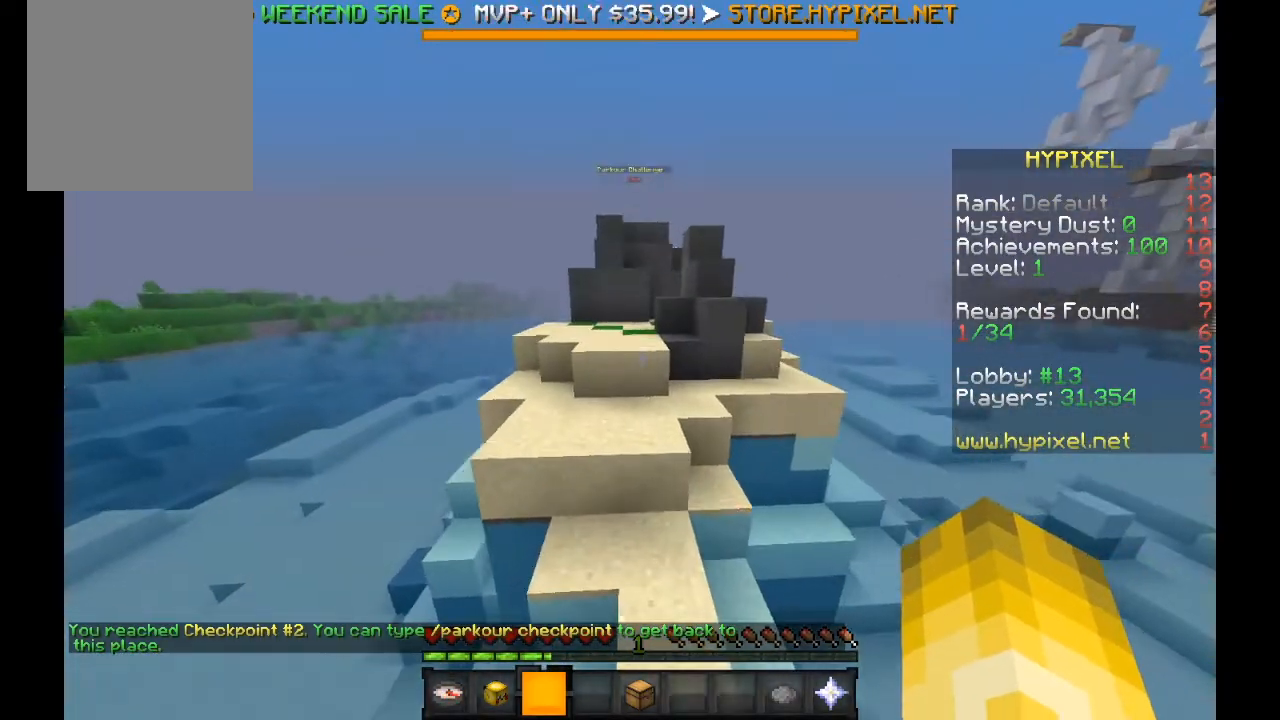
{"keys": ["a", "w"], "mouse": [], "events": [[200, "a", "down"], [200, "d", "up"]]}
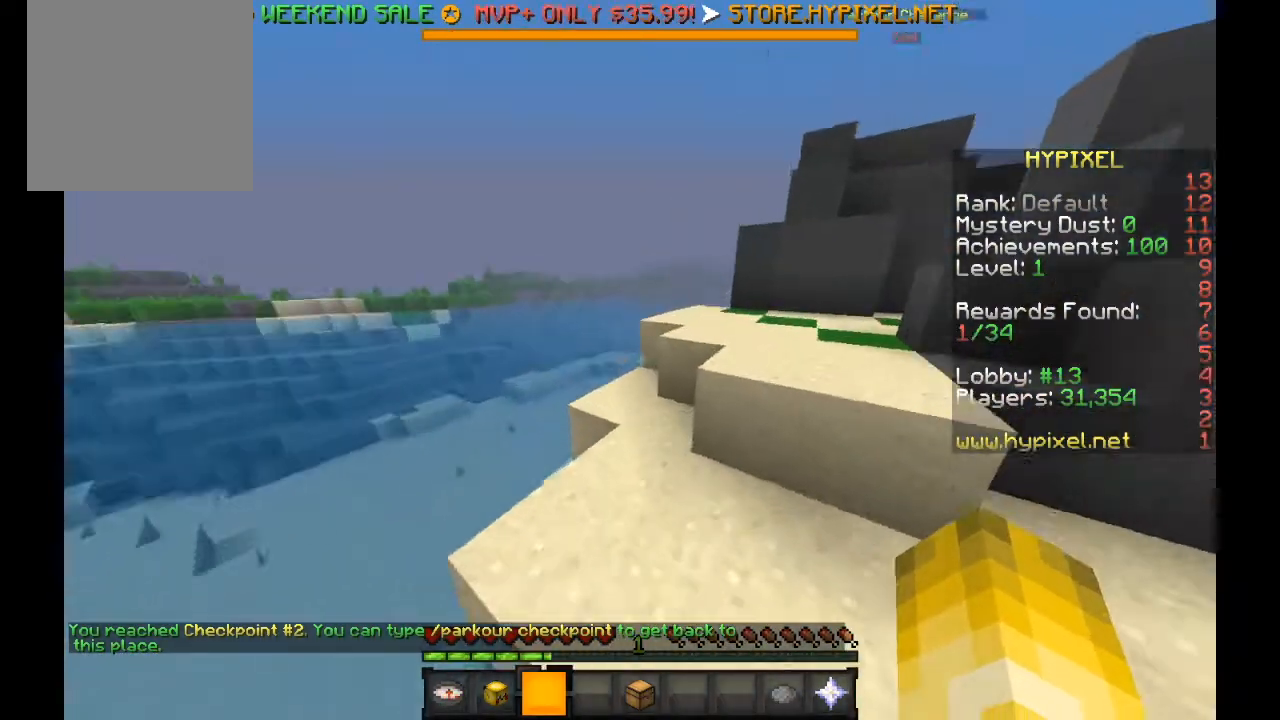
{"keys": ["d", "w"], "mouse": [], "events": [[100, "d", "down"], [166, "a", "up"]]}
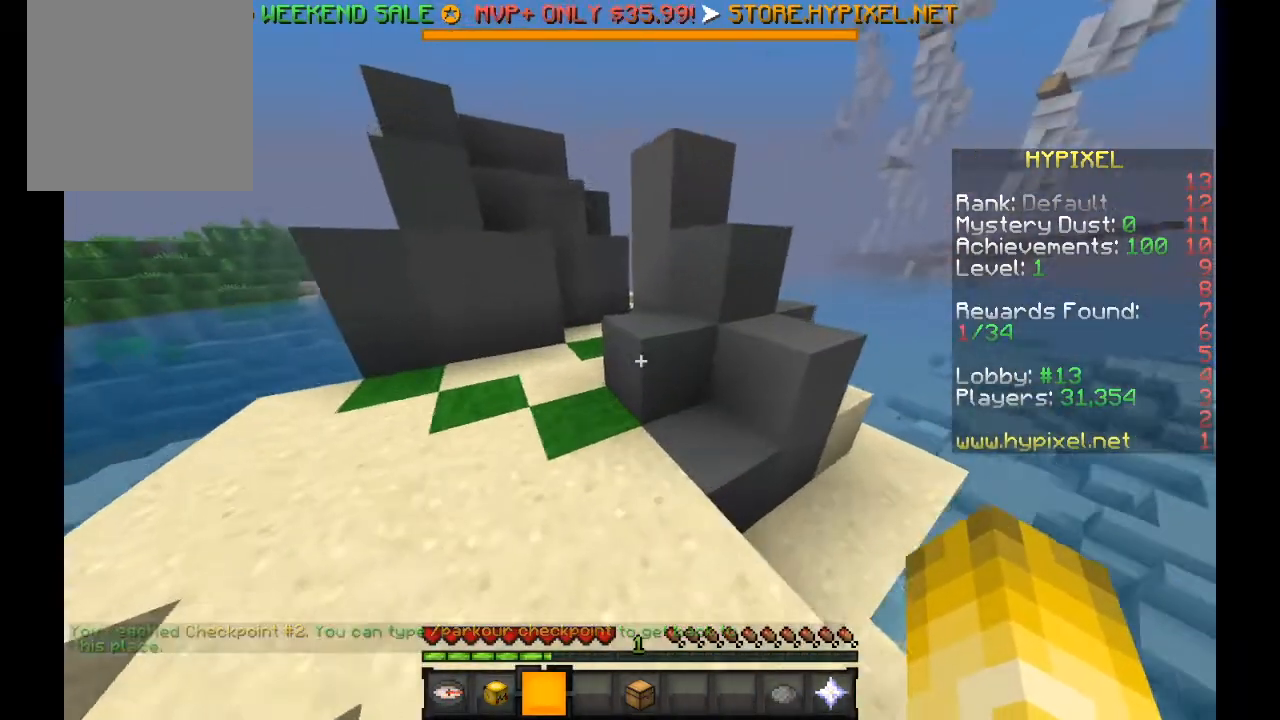
{"keys": ["a", "w"], "mouse": [], "events": [[200, "a", "down"], [200, "d", "up"]]}
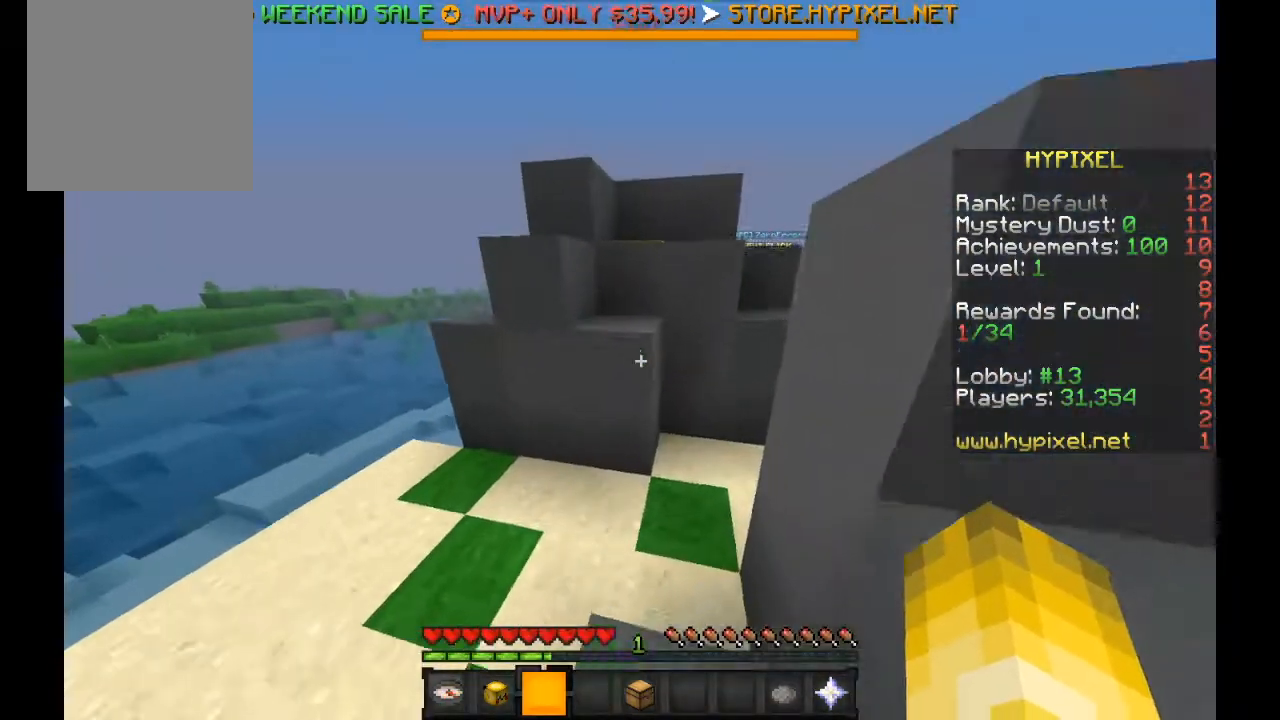
{"keys": ["d"], "mouse": [], "events": [[66, "a", "up"], [433, "d", "down"], [467, "w", "up"]]}
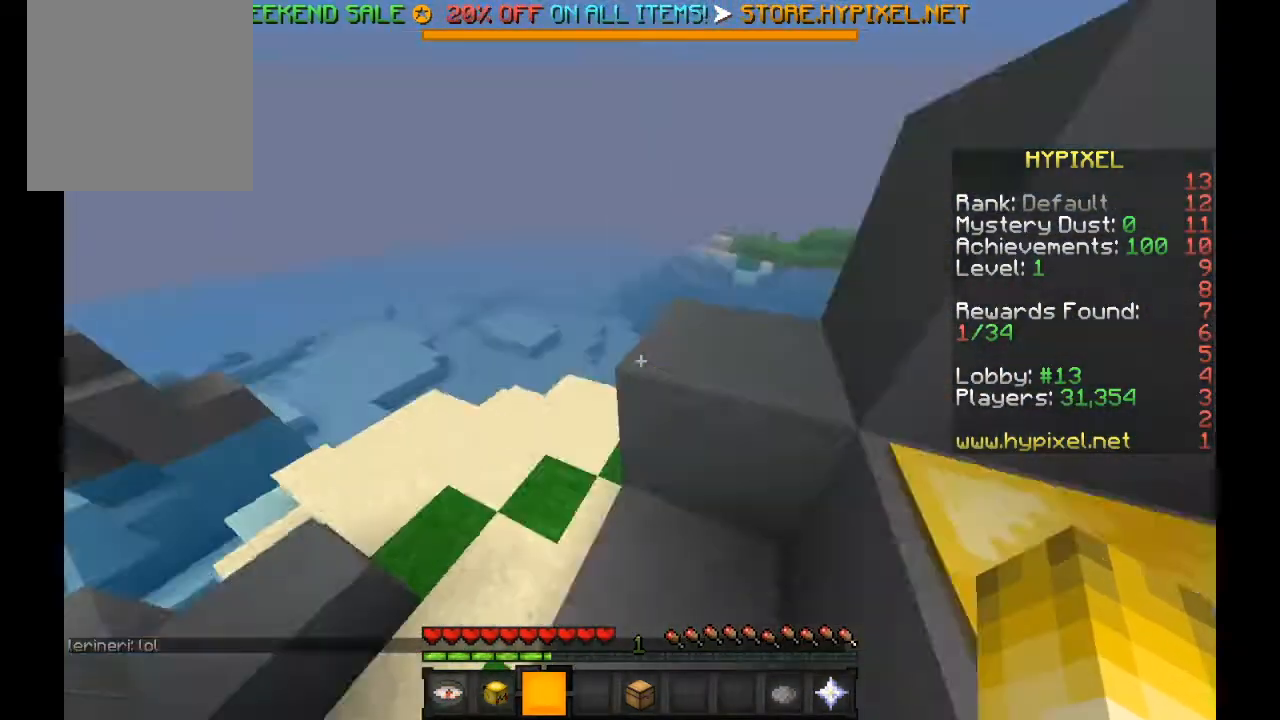
{"keys": [], "mouse": [], "events": [[134, "s", "down"], [200, "d", "up"], [467, "s", "up"]]}
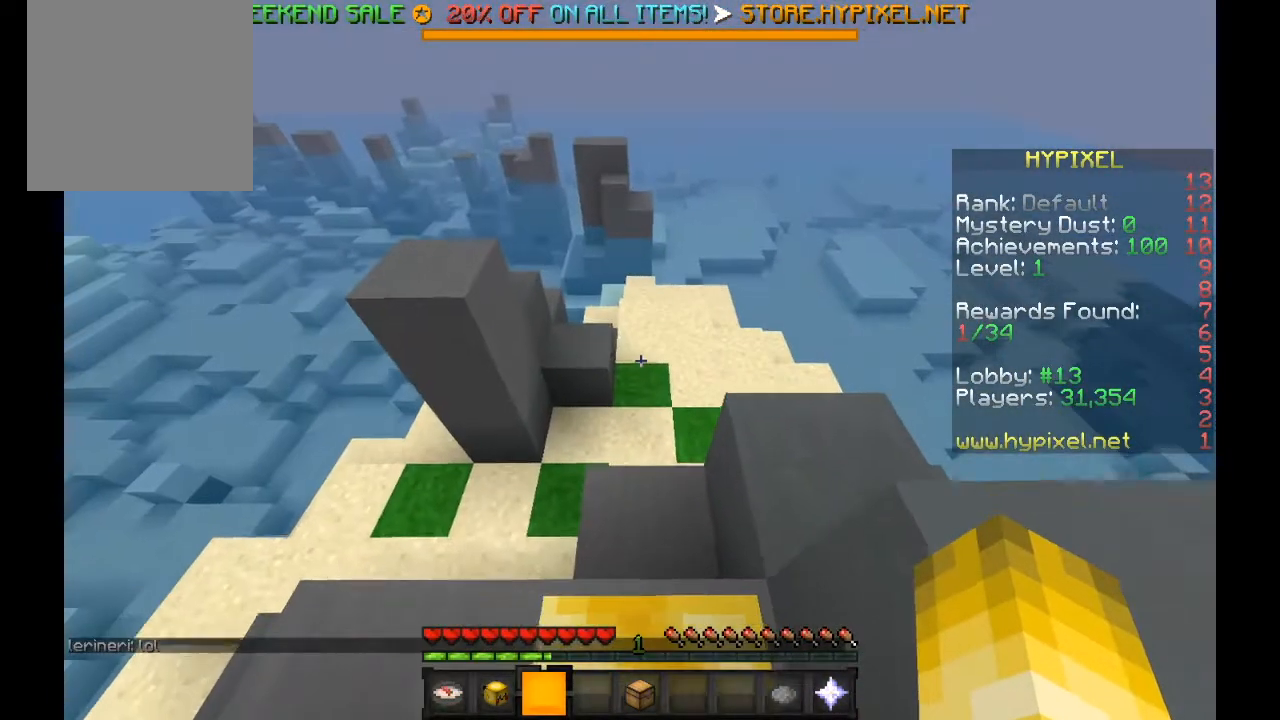
{"keys": [], "mouse": [], "events": []}
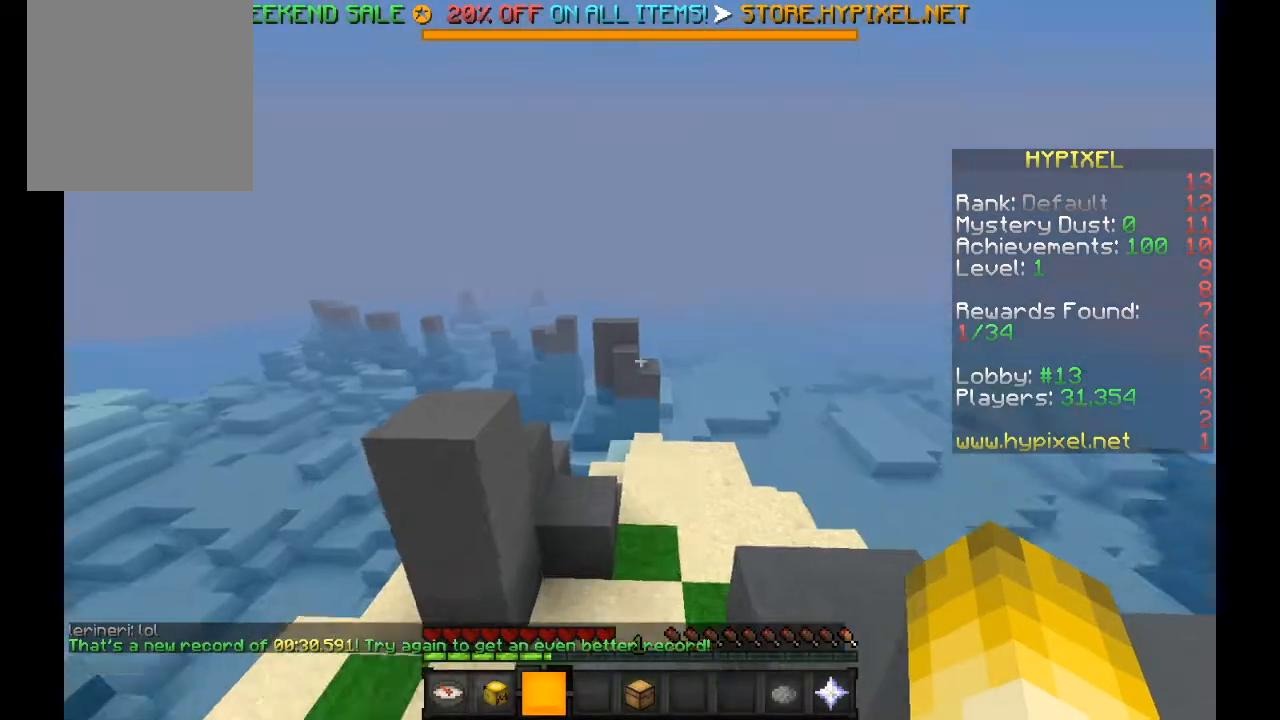
{"keys": [], "mouse": [], "events": []}
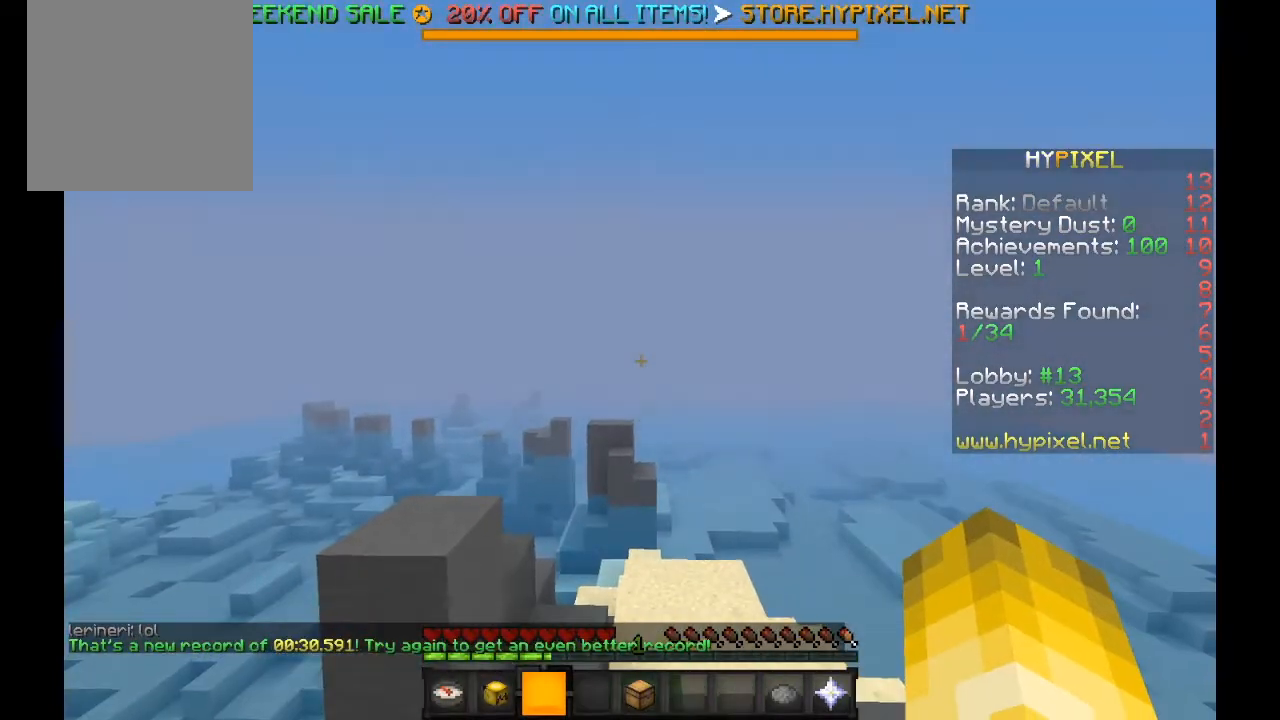
{"keys": [], "mouse": [], "events": []}